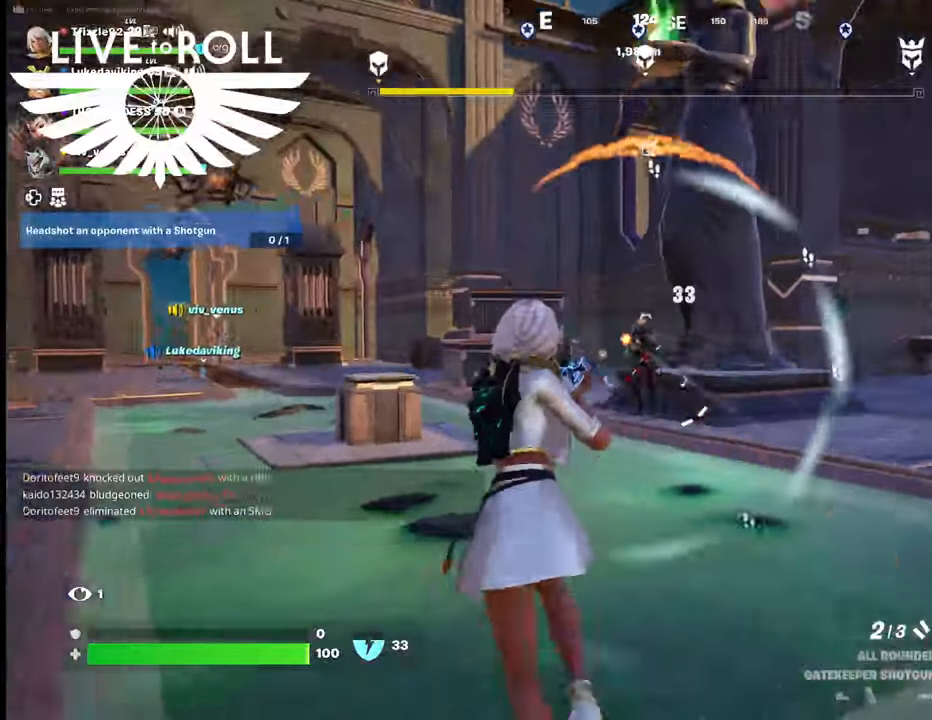
Gameplay with a controller (Xbox layout); each line is a JSON object with the inputs held at the frame after it. "events" lists button and stick changes between this image and that frame as [ms after this image, input, new state], when the widget could be followed in between. Not read: SHARE.
{"buttons": [], "left_stick": "up", "right_stick": "center", "events": []}
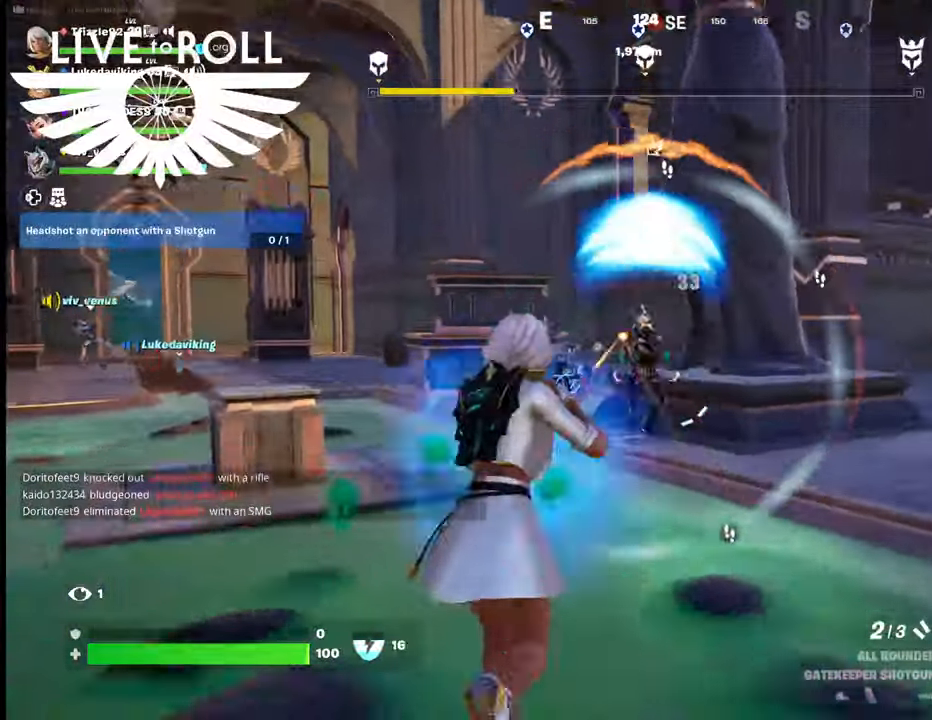
{"buttons": [], "left_stick": "down", "right_stick": "center", "events": [[67, "R2", "down"], [200, "R2", "up"], [367, "left_stick", "down"]]}
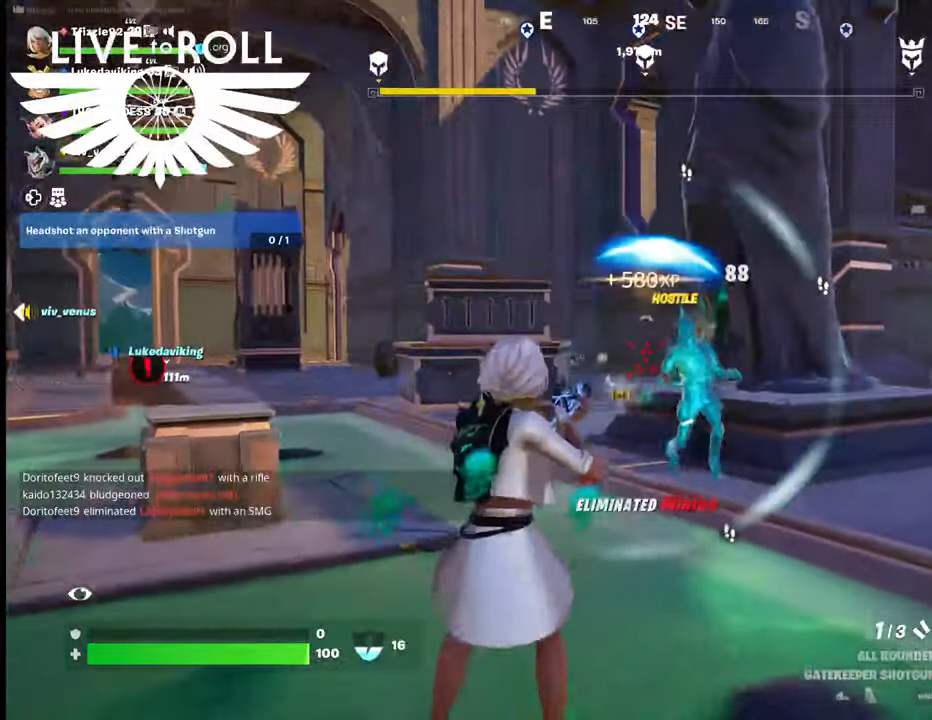
{"buttons": [], "left_stick": "down-left", "right_stick": "right", "events": [[300, "right_stick", "right"], [434, "left_stick", "down-left"]]}
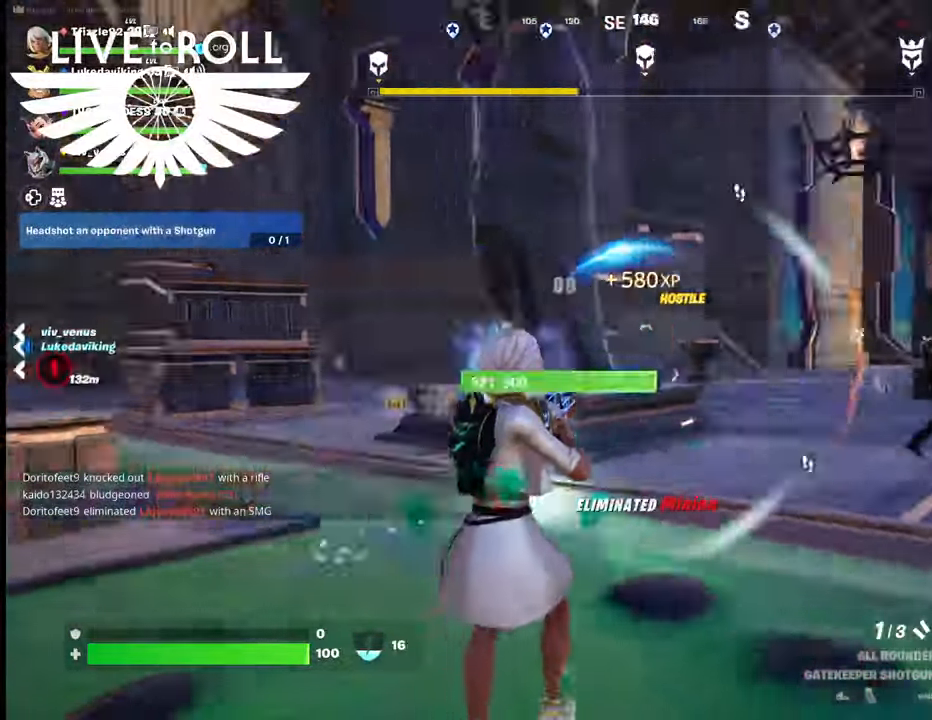
{"buttons": [], "left_stick": "up-left", "right_stick": "right", "events": [[100, "left_stick", "left"], [267, "left_stick", "up-left"]]}
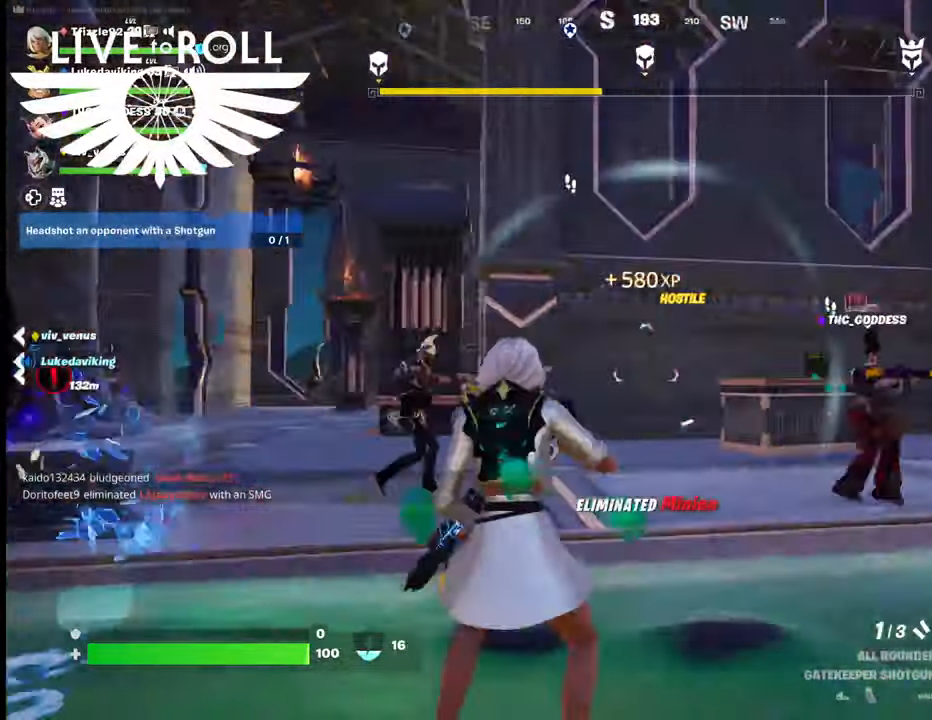
{"buttons": [], "left_stick": "up", "right_stick": "right", "events": [[400, "left_stick", "up"]]}
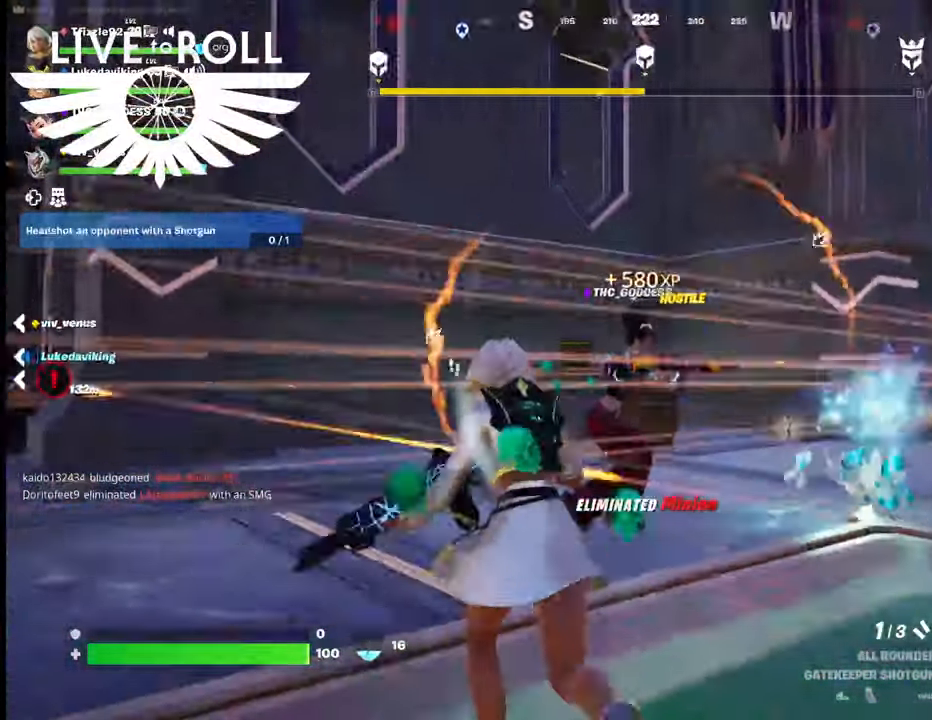
{"buttons": [], "left_stick": "up", "right_stick": "right", "events": []}
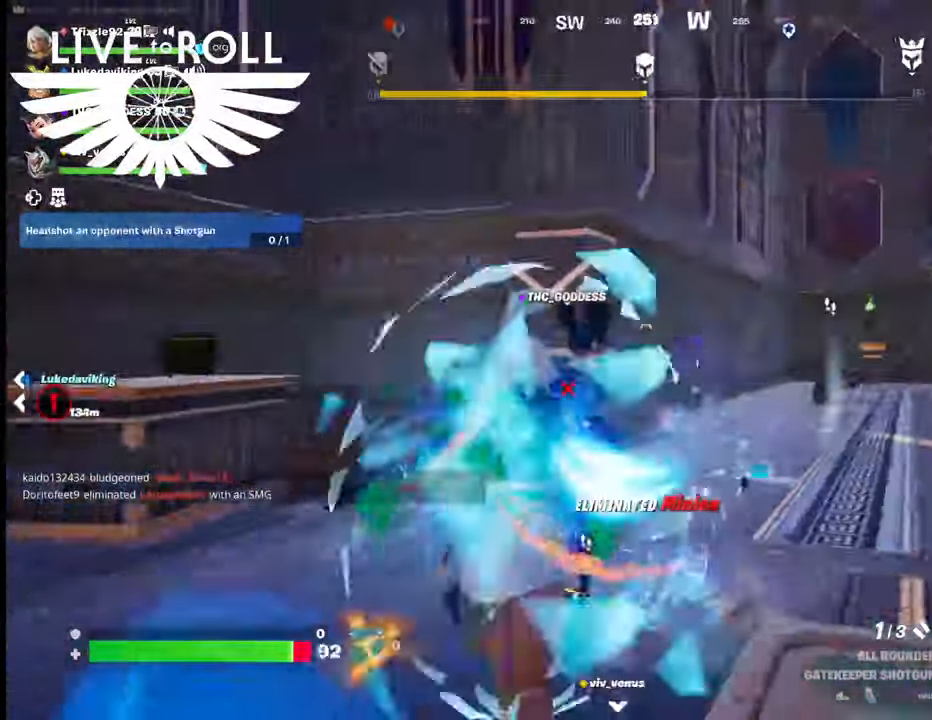
{"buttons": [], "left_stick": "up", "right_stick": "center", "events": [[434, "right_stick", "center"]]}
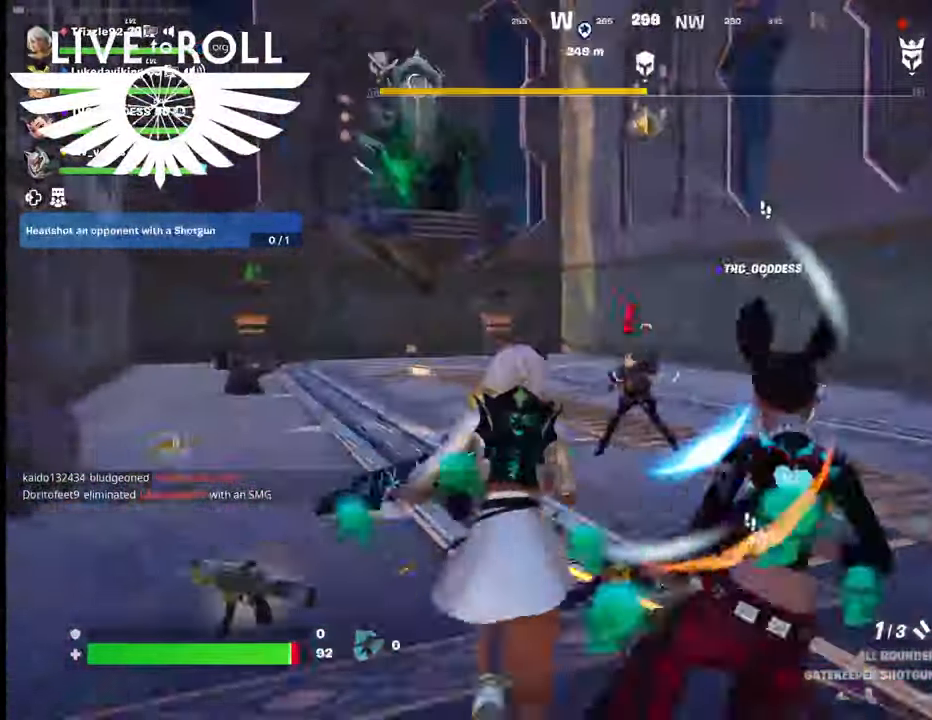
{"buttons": [], "left_stick": "left", "right_stick": "center", "events": [[67, "right_stick", "right"], [134, "left_stick", "left"], [267, "right_stick", "center"]]}
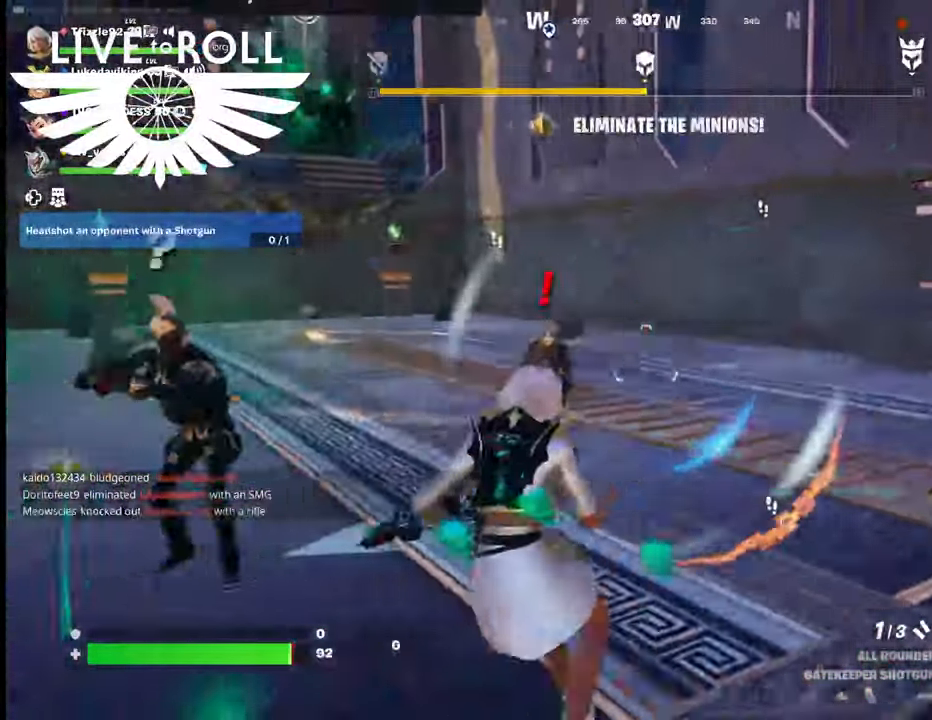
{"buttons": ["R2"], "left_stick": "down", "right_stick": "center", "events": [[400, "R2", "down"], [500, "left_stick", "down"]]}
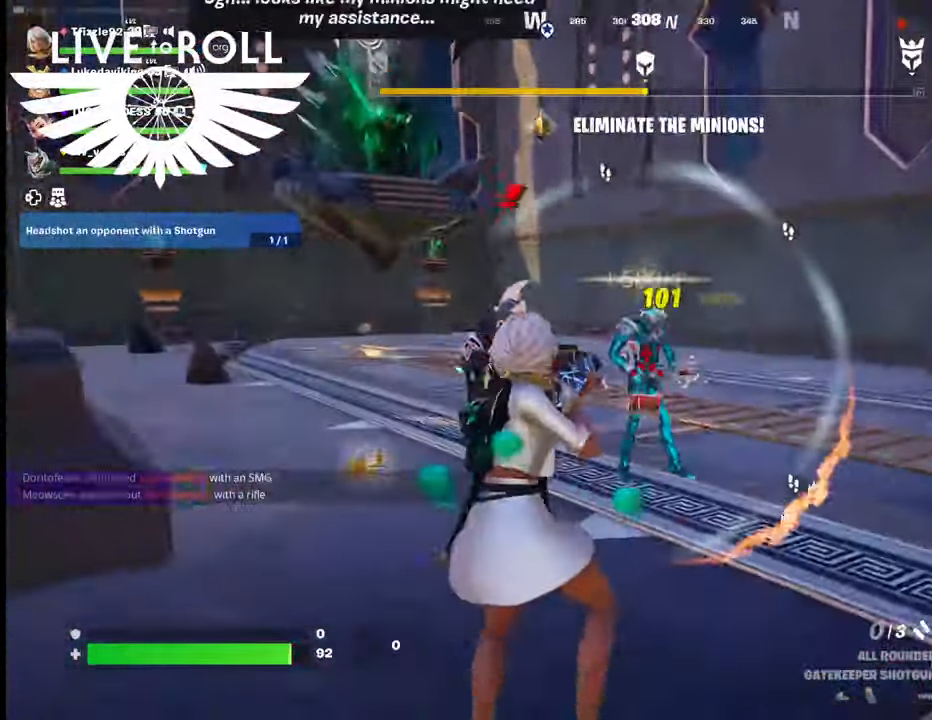
{"buttons": [], "left_stick": "down-left", "right_stick": "center", "events": [[34, "R2", "up"], [400, "left_stick", "down-left"]]}
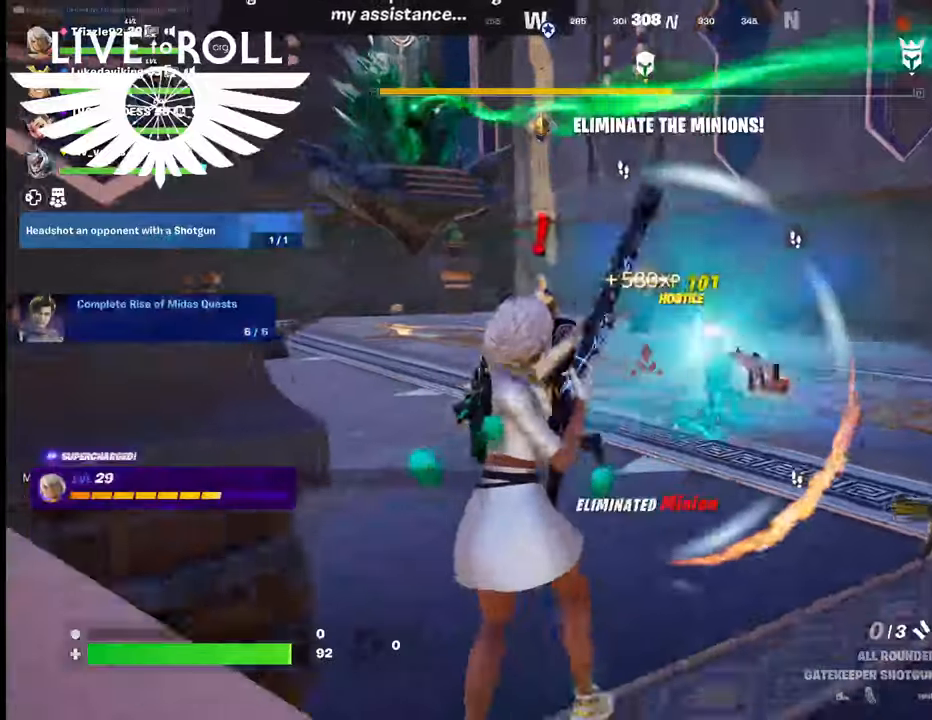
{"buttons": [], "left_stick": "up-right", "right_stick": "center", "events": [[34, "left_stick", "left"], [500, "left_stick", "up-right"]]}
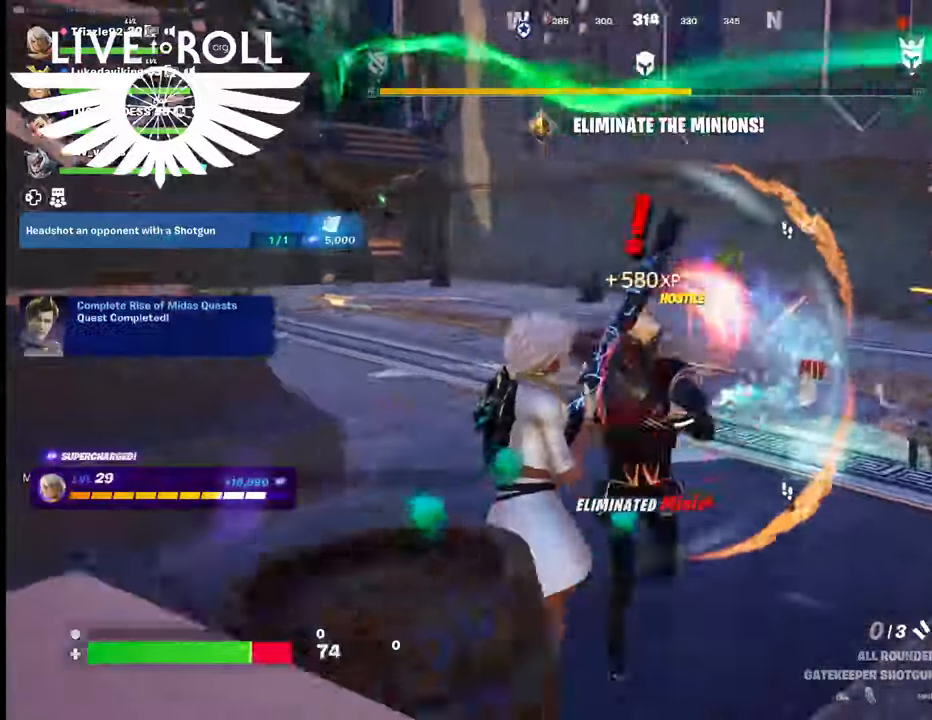
{"buttons": [], "left_stick": "right", "right_stick": "left", "events": [[100, "left_stick", "right"], [134, "right_stick", "left"]]}
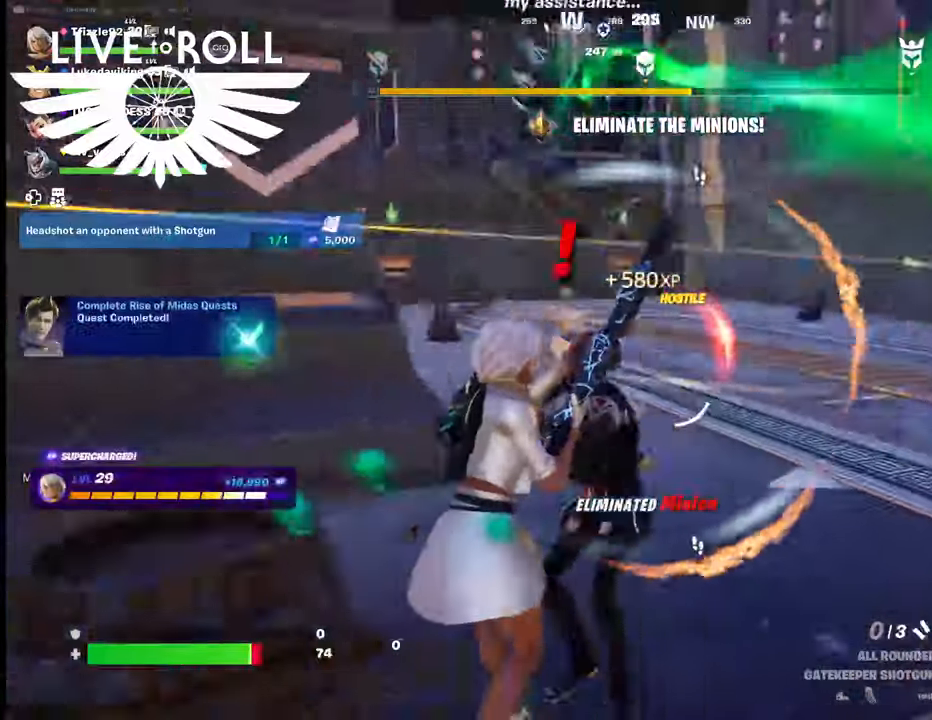
{"buttons": [], "left_stick": "down", "right_stick": "center", "events": [[67, "left_stick", "down-right"], [400, "left_stick", "down"], [400, "right_stick", "center"]]}
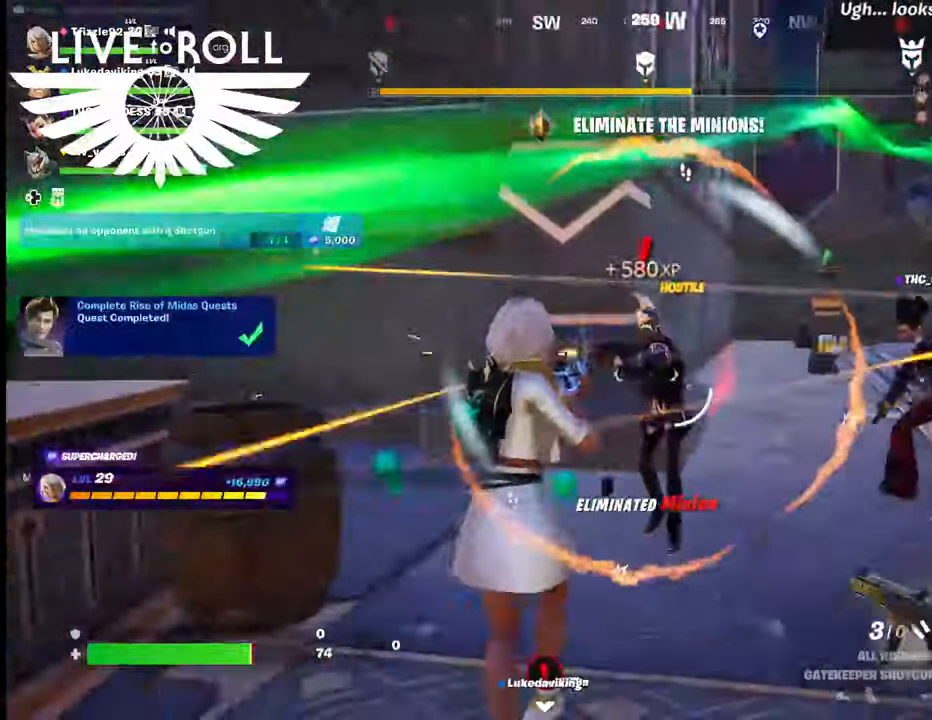
{"buttons": [], "left_stick": "down", "right_stick": "center", "events": [[167, "R2", "down"], [300, "R2", "up"]]}
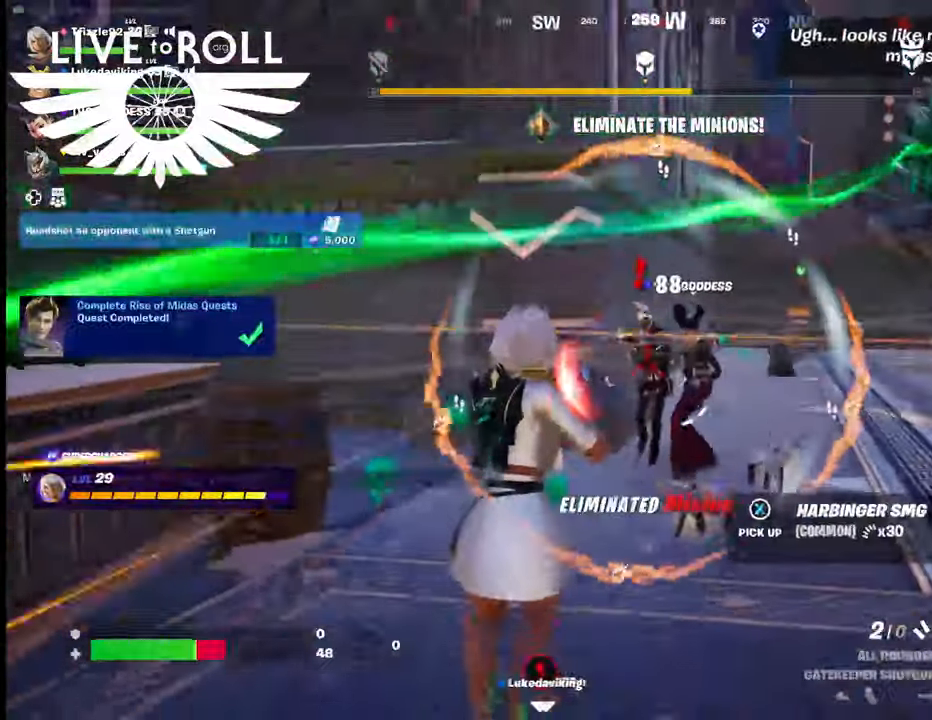
{"buttons": [], "left_stick": "down", "right_stick": "center", "events": [[134, "R2", "down"], [334, "R2", "up"]]}
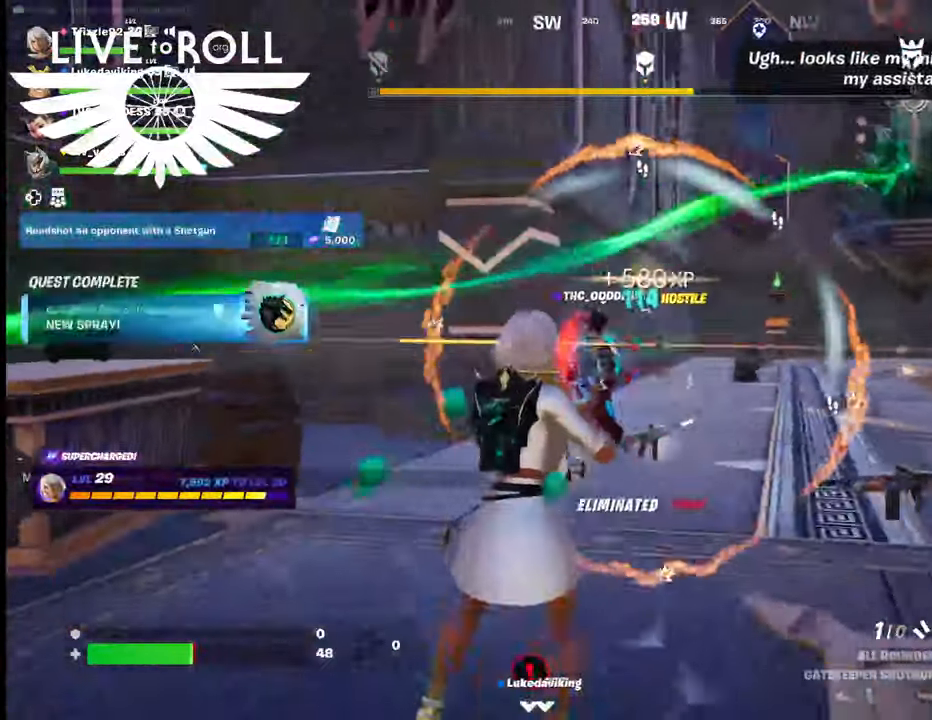
{"buttons": [], "left_stick": "up-right", "right_stick": "center", "events": [[200, "left_stick", "left"], [334, "left_stick", "up"], [434, "left_stick", "up-right"]]}
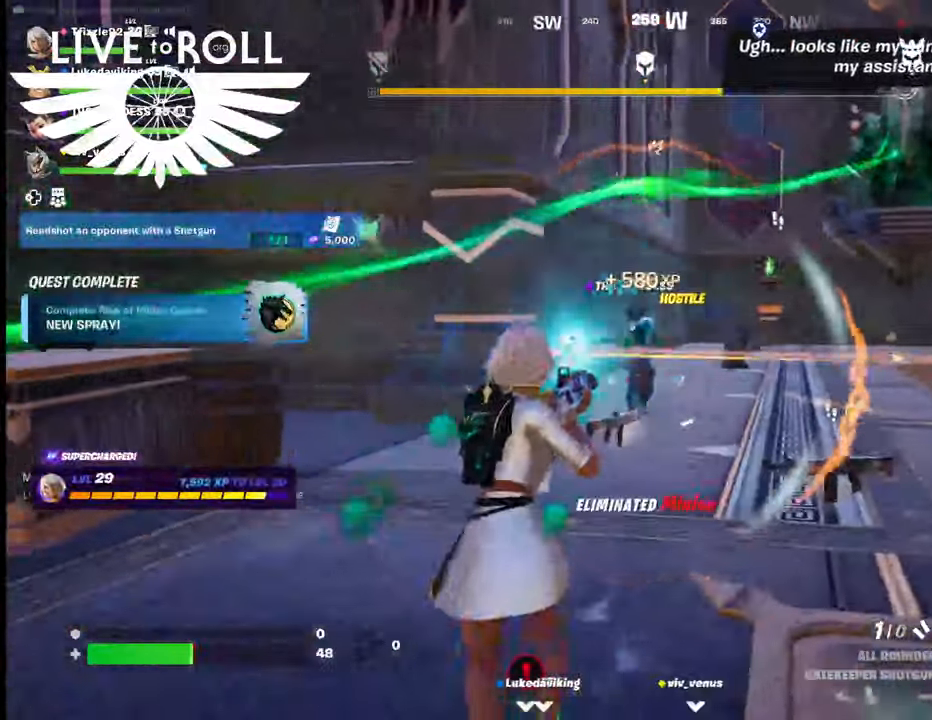
{"buttons": [], "left_stick": "up-right", "right_stick": "right", "events": [[200, "right_stick", "right"]]}
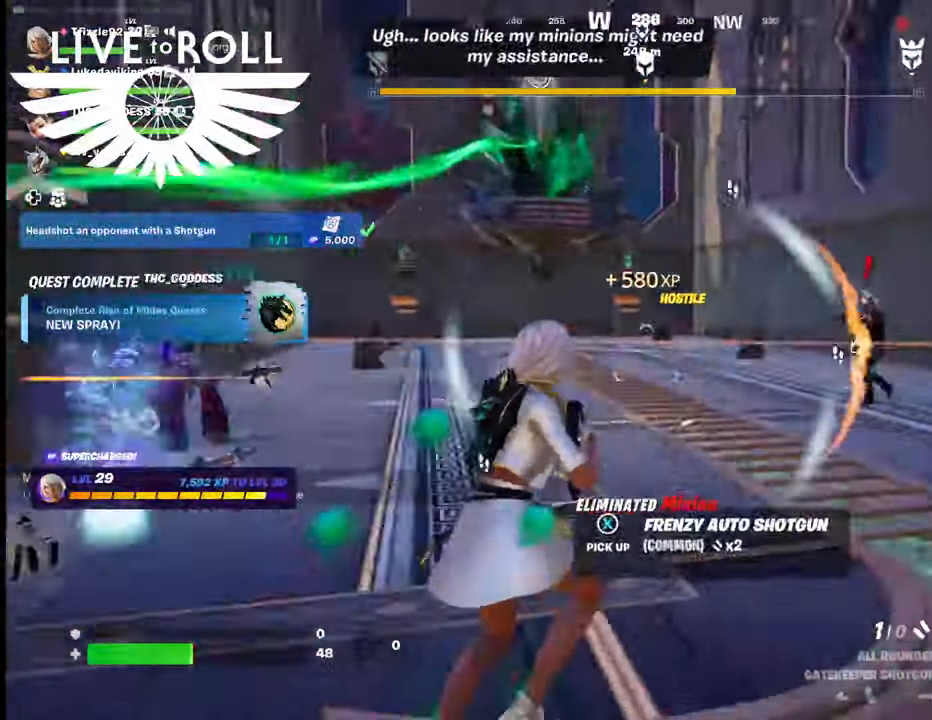
{"buttons": [], "left_stick": "up-right", "right_stick": "center", "events": [[200, "right_stick", "center"]]}
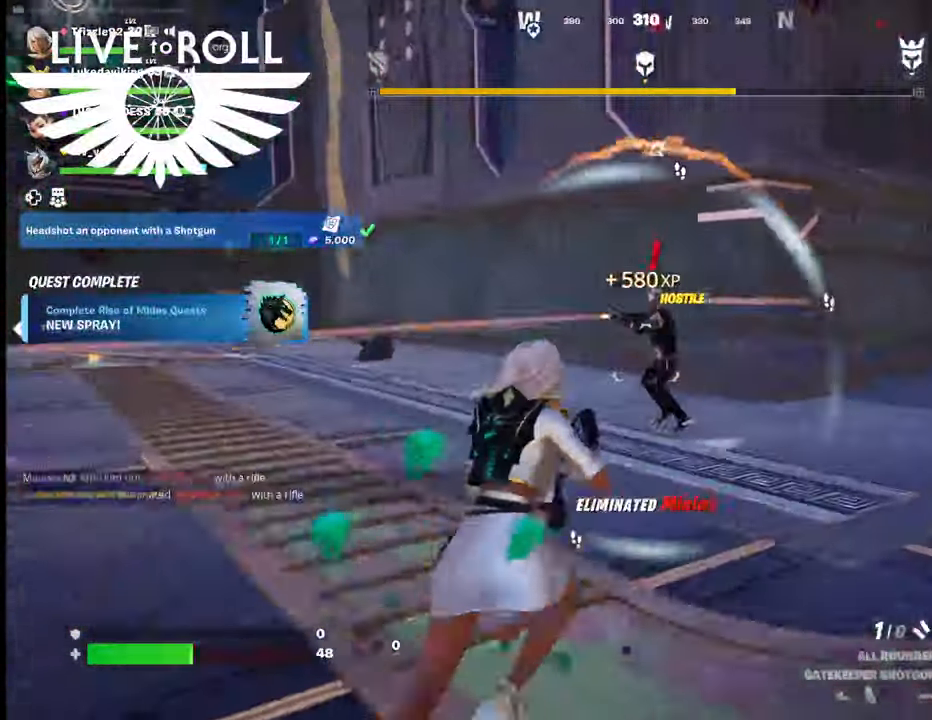
{"buttons": [], "left_stick": "down-right", "right_stick": "center"}
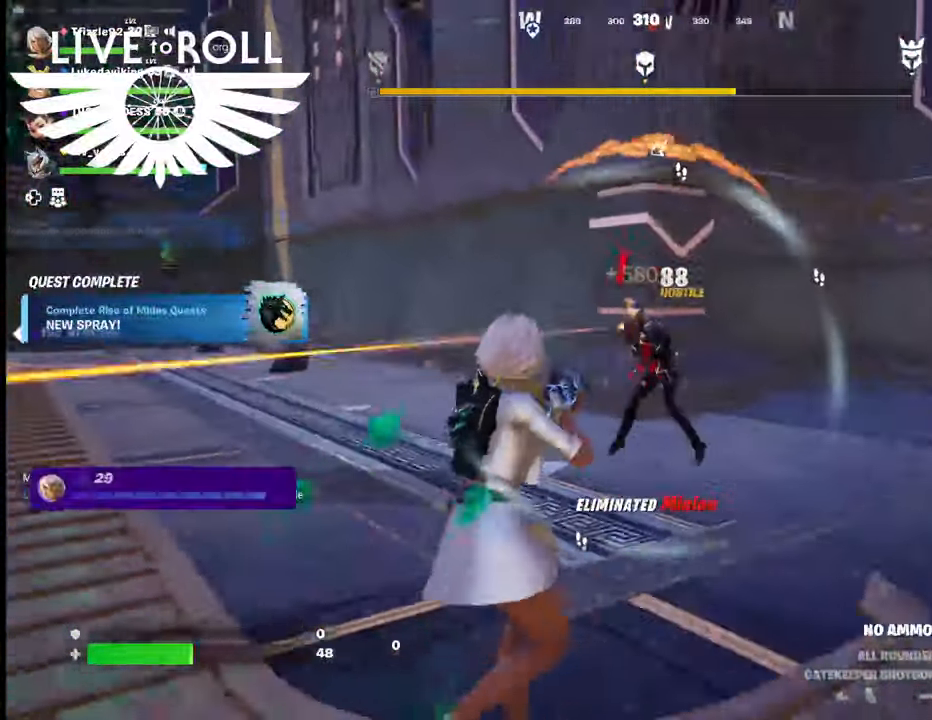
{"buttons": [], "left_stick": "right", "right_stick": "center", "events": [[134, "left_stick", "right"]]}
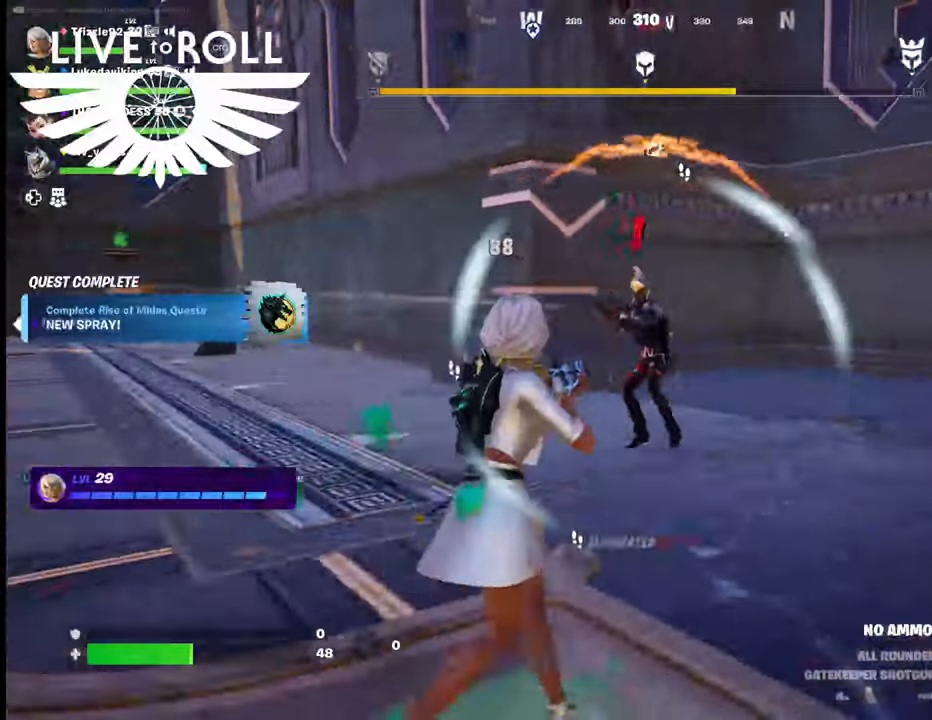
{"buttons": ["R2"], "left_stick": "down-right", "right_stick": "center", "events": [[34, "R2", "down"], [300, "R2", "up"], [434, "left_stick", "center"], [467, "R2", "down"], [500, "left_stick", "down-right"]]}
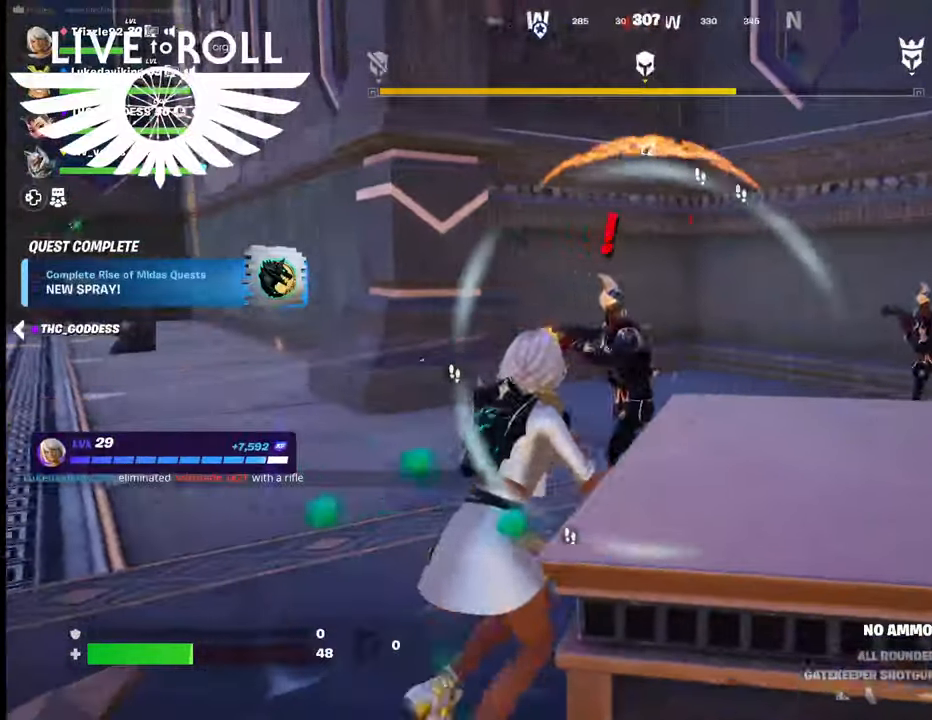
{"buttons": [], "left_stick": "down-left", "right_stick": "center", "events": [[134, "R2", "up"], [300, "left_stick", "down"], [334, "R2", "down"], [367, "R2", "up"], [500, "left_stick", "down-left"]]}
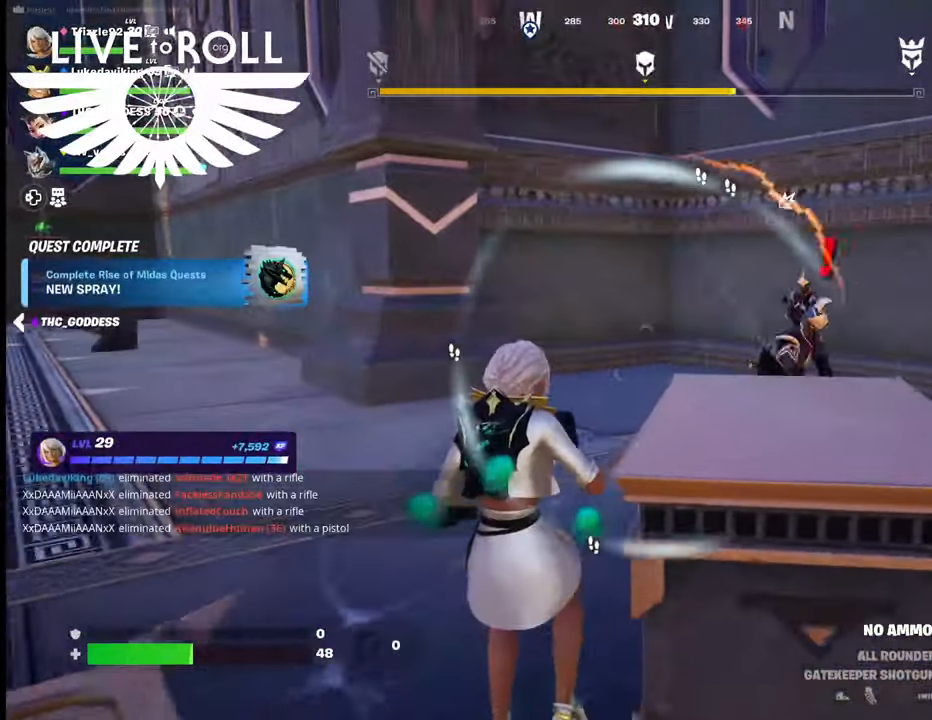
{"buttons": [], "left_stick": "down-right", "right_stick": "right", "events": [[300, "right_stick", "right"], [434, "left_stick", "down-right"]]}
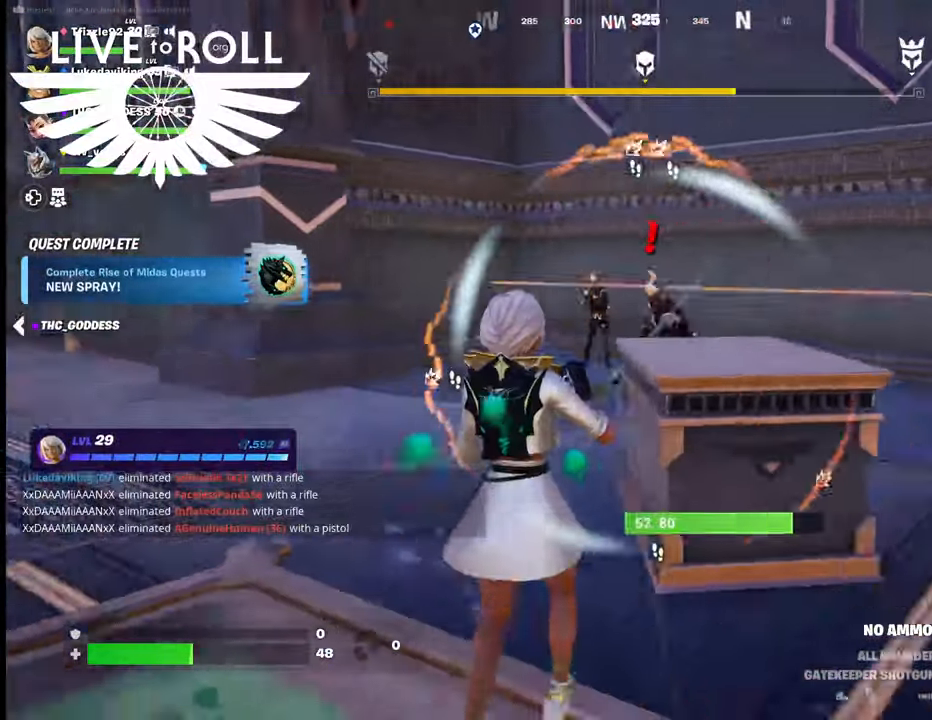
{"buttons": ["R1"], "left_stick": "down-right", "right_stick": "center", "events": [[100, "right_stick", "center"], [500, "R1", "down"]]}
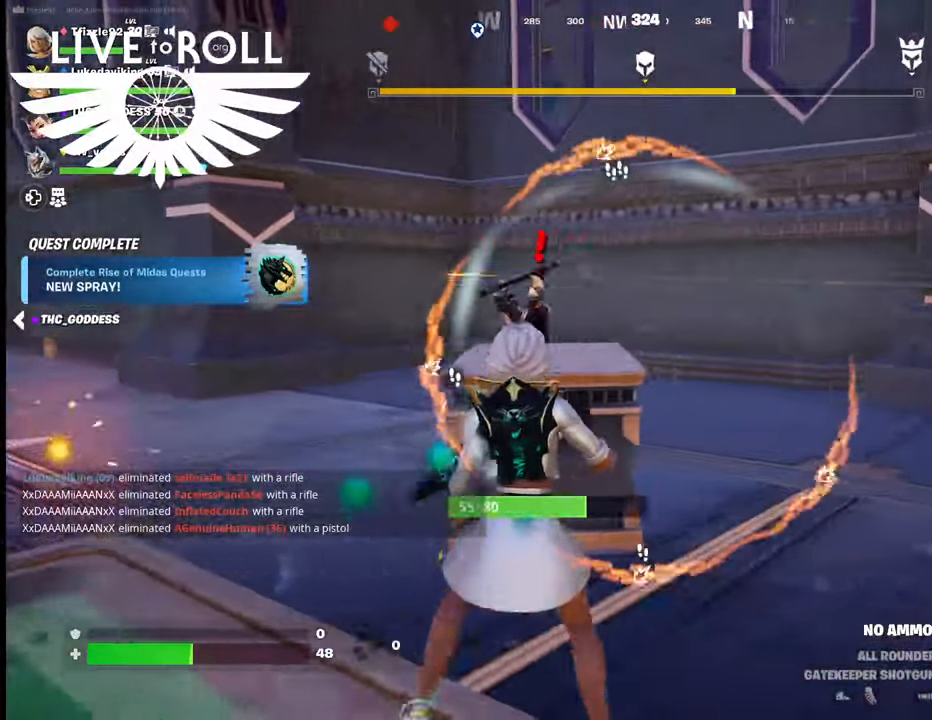
{"buttons": [], "left_stick": "down", "right_stick": "center", "events": [[100, "R1", "up"], [300, "R1", "down"], [467, "R1", "up"], [467, "left_stick", "down"]]}
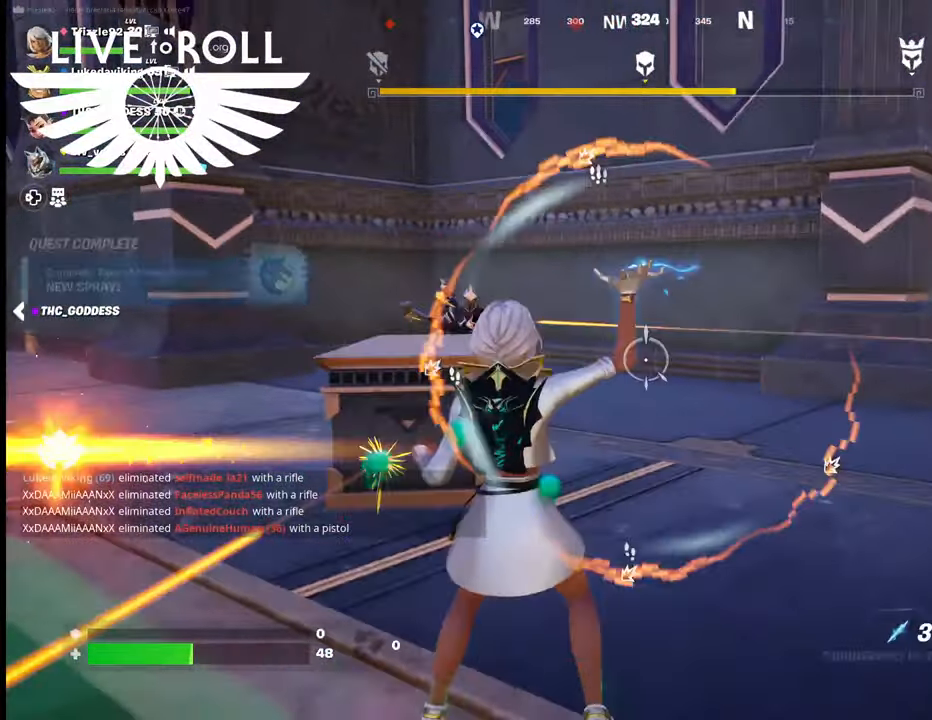
{"buttons": ["R2"], "left_stick": "down-left", "right_stick": "center", "events": [[67, "left_stick", "down-left"], [467, "R2", "down"]]}
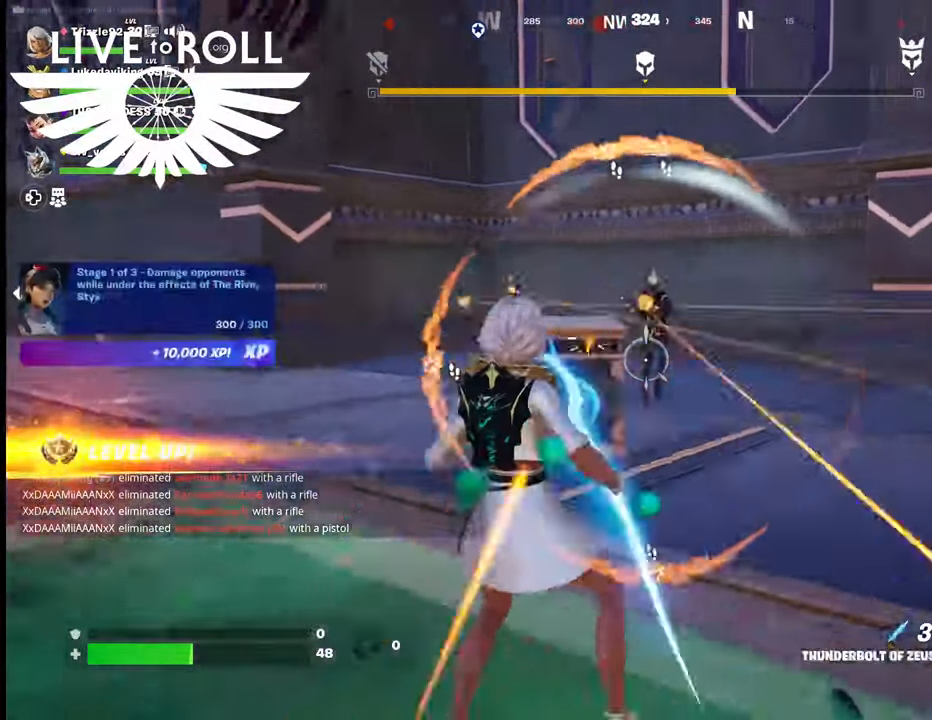
{"buttons": [], "left_stick": "down-left", "right_stick": "center", "events": [[200, "R2", "up"]]}
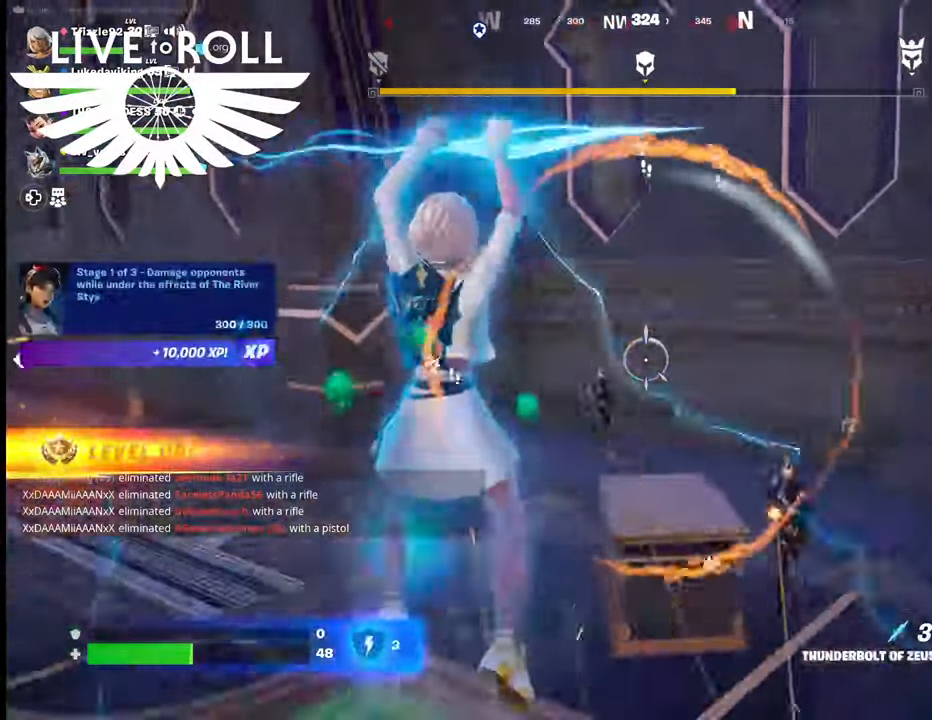
{"buttons": [], "left_stick": "down-left", "right_stick": "down-right", "events": [[200, "right_stick", "down-right"]]}
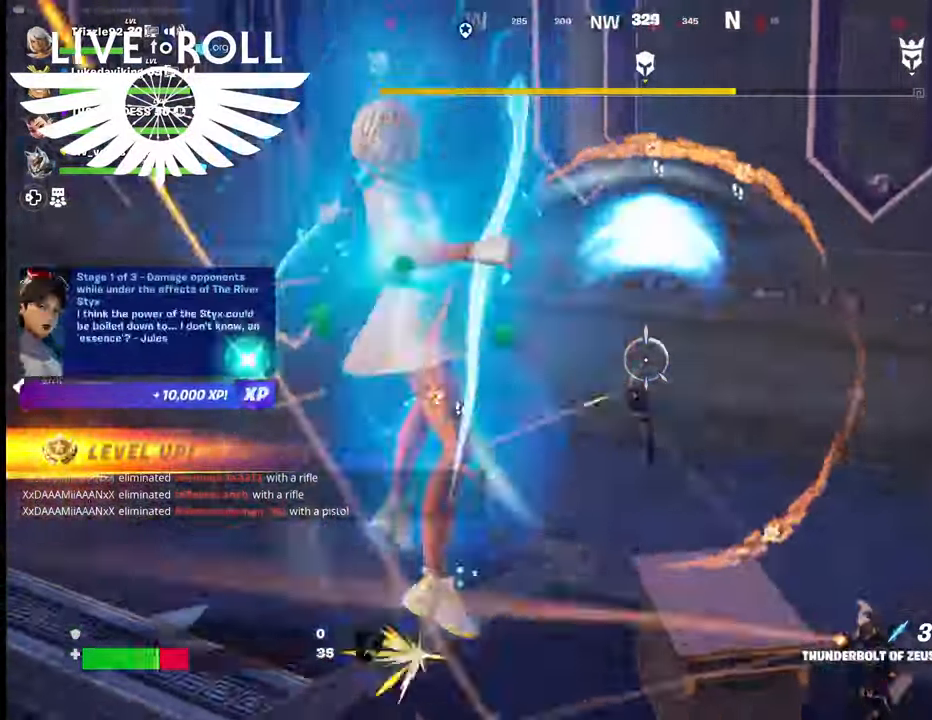
{"buttons": [], "left_stick": "down-left", "right_stick": "center", "events": [[434, "right_stick", "center"]]}
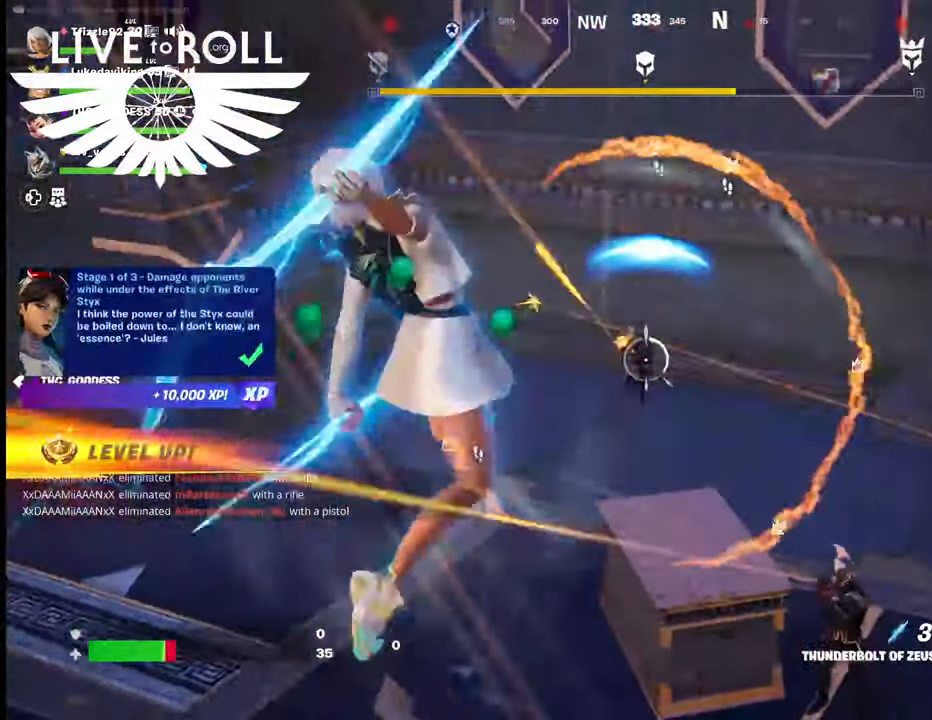
{"buttons": ["R2"], "left_stick": "down-left", "right_stick": "center", "events": [[67, "right_stick", "down-right"], [134, "right_stick", "center"], [400, "R2", "down"]]}